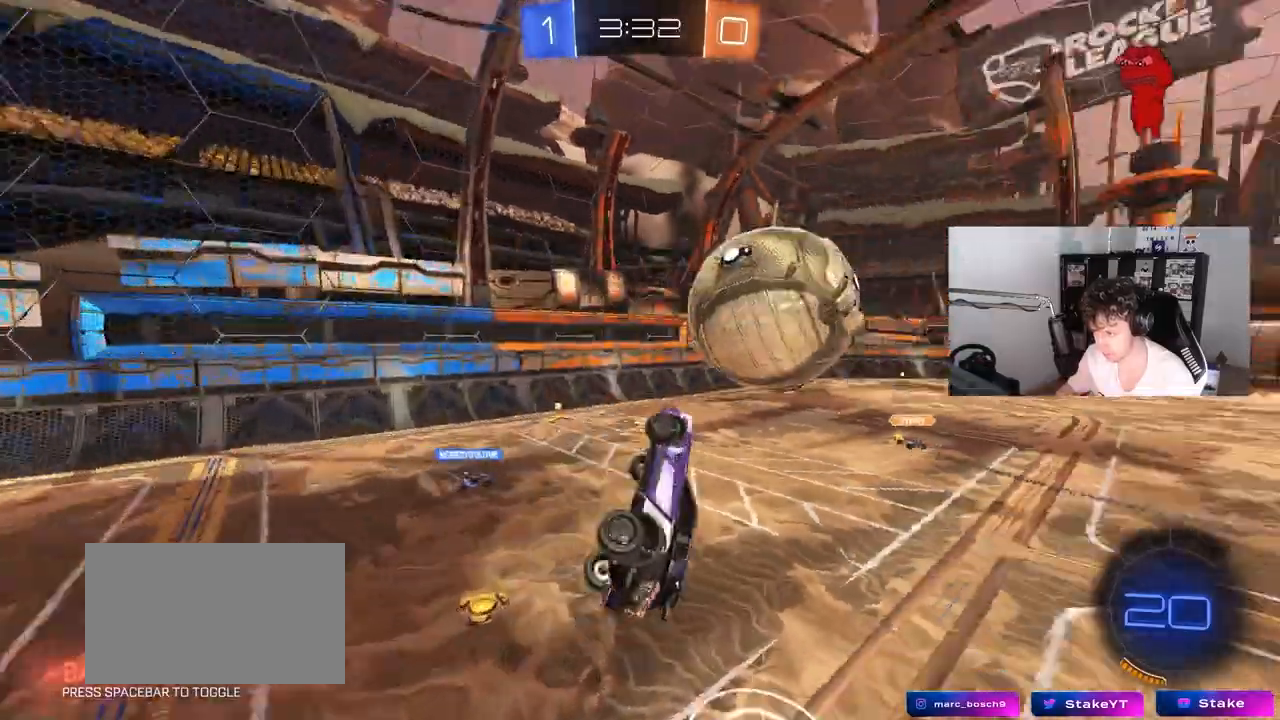
Gameplay with keyboard and mouse; each line is a JSON object with the keys and mouse buttons held at the frame after it. "events" lists presses ("down") and releases ("up") of "1", "2", "3", "4", "5", "a", "alt", "c", "caps_lock", "ctrl", "d", "e", "f", "g", "q", "r", "s", "shift", "space", "t", "tab", "v", "w", "x", "z", "mouse_left", "mouse_wheel" and "mouse_right" between this image and that frame as [ms after this image, input, new state], when the widget could be followed in between. "mouse_left", "mouse_wheel", "mouse_right" = the "left", "wheel", "right" buttons of the "mouse" list. No other keys are recorded. "wheel" means that the mouse wheel is clicked or scrolled. "mouse_move" is the direction in which the mouse moves at that frame (one of eight, or "still"), when it could be read.
{"keys": [], "mouse": ["left"], "mouse_move": "still", "events": [[367, "mouse_left", "down"], [417, "s", "up"], [500, "d", "up"], [500, "shift", "up"]]}
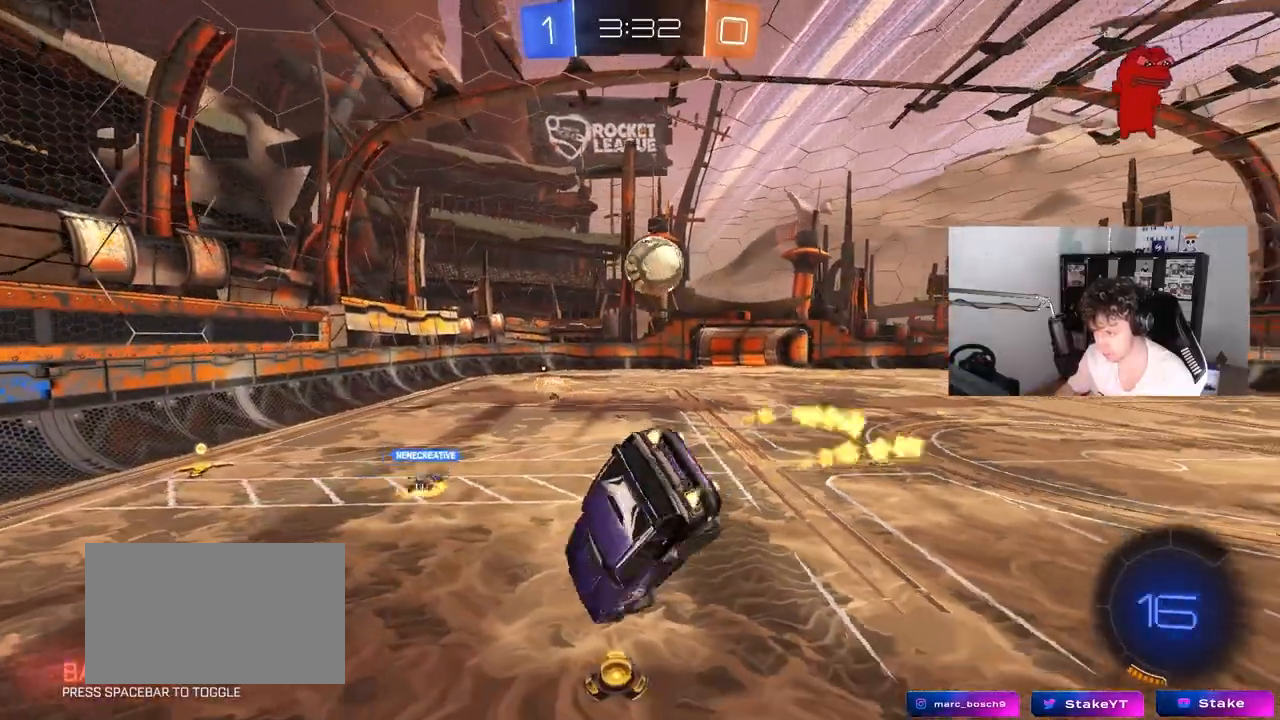
{"keys": [], "mouse": [], "mouse_move": "still", "events": [[100, "mouse_left", "up"]]}
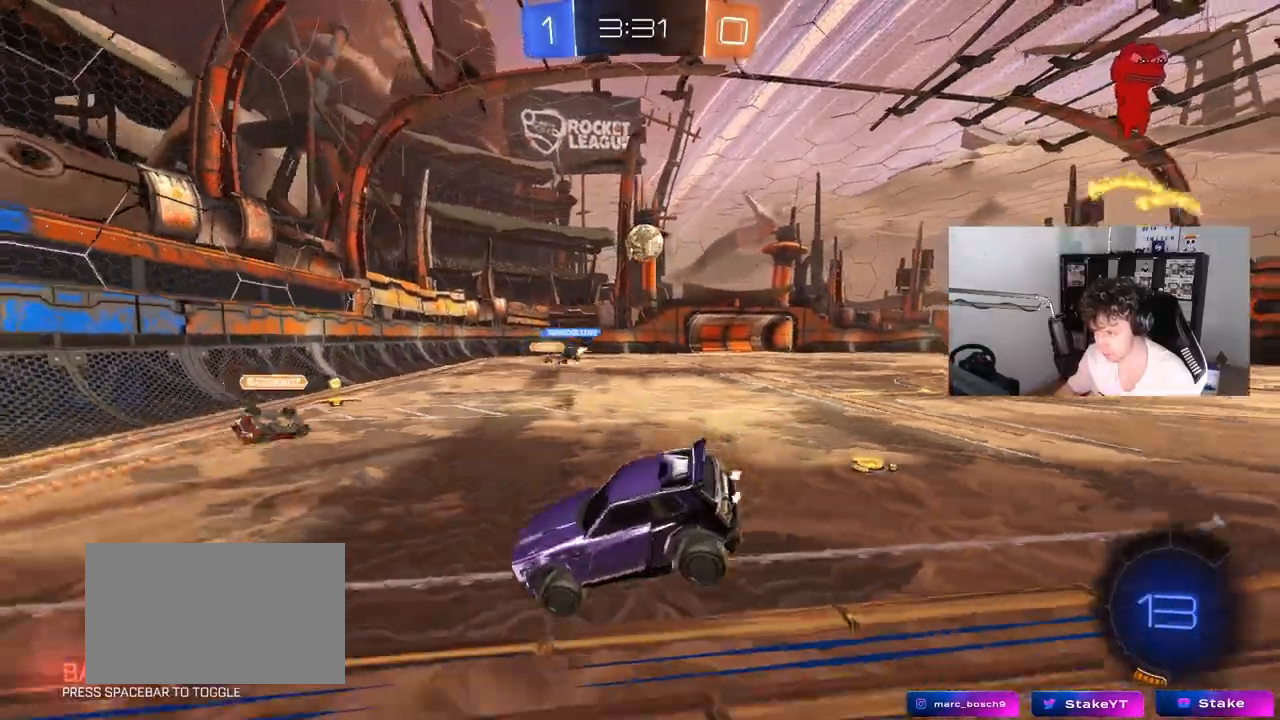
{"keys": ["d", "w"], "mouse": [], "mouse_move": "still", "events": [[17, "a", "down"], [67, "a", "up"], [117, "d", "down"], [117, "w", "down"], [250, "shift", "down"], [350, "shift", "up"]]}
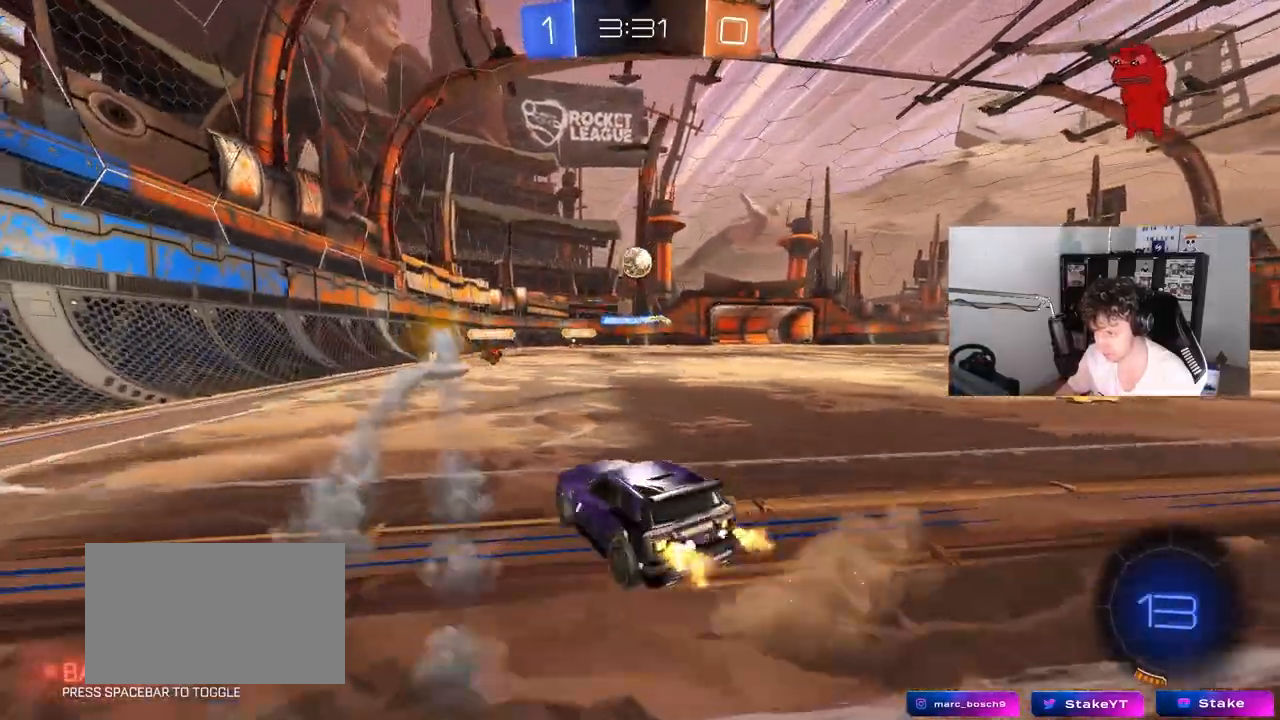
{"keys": ["d", "w"], "mouse": [], "mouse_move": "still", "events": [[83, "shift", "down"], [167, "shift", "up"]]}
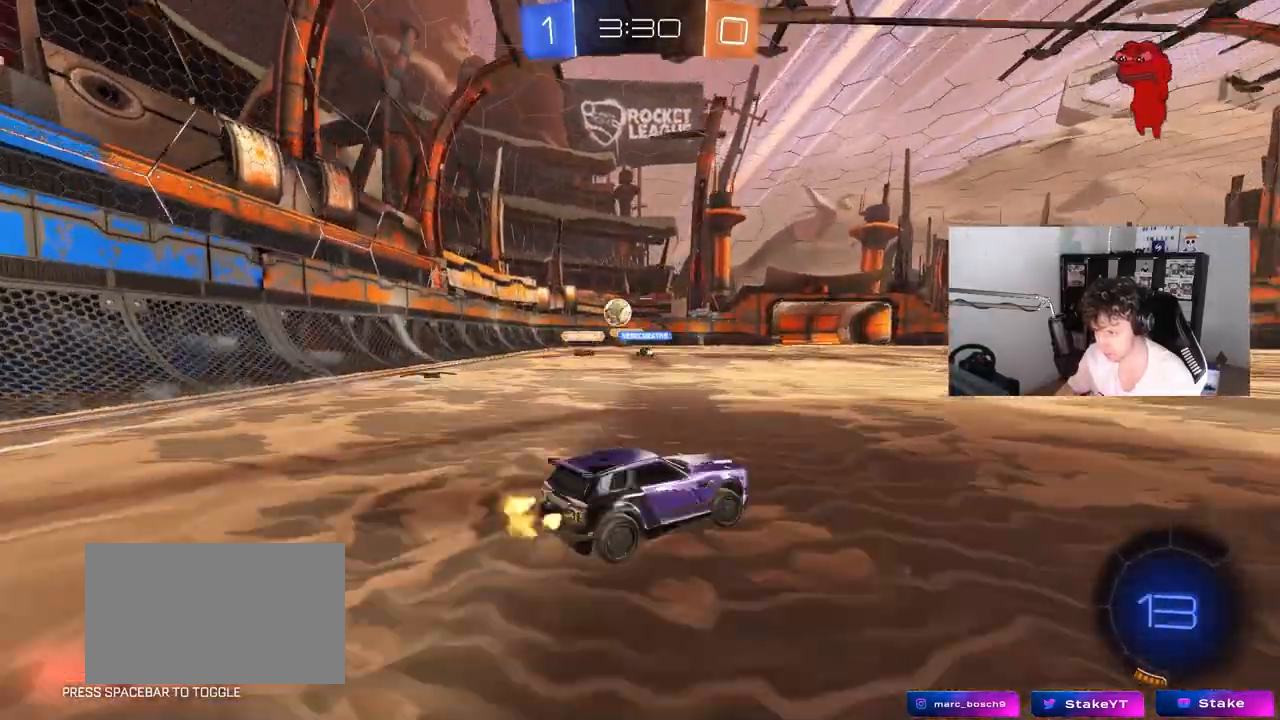
{"keys": ["w"], "mouse": [], "mouse_move": "still", "events": [[233, "d", "up"]]}
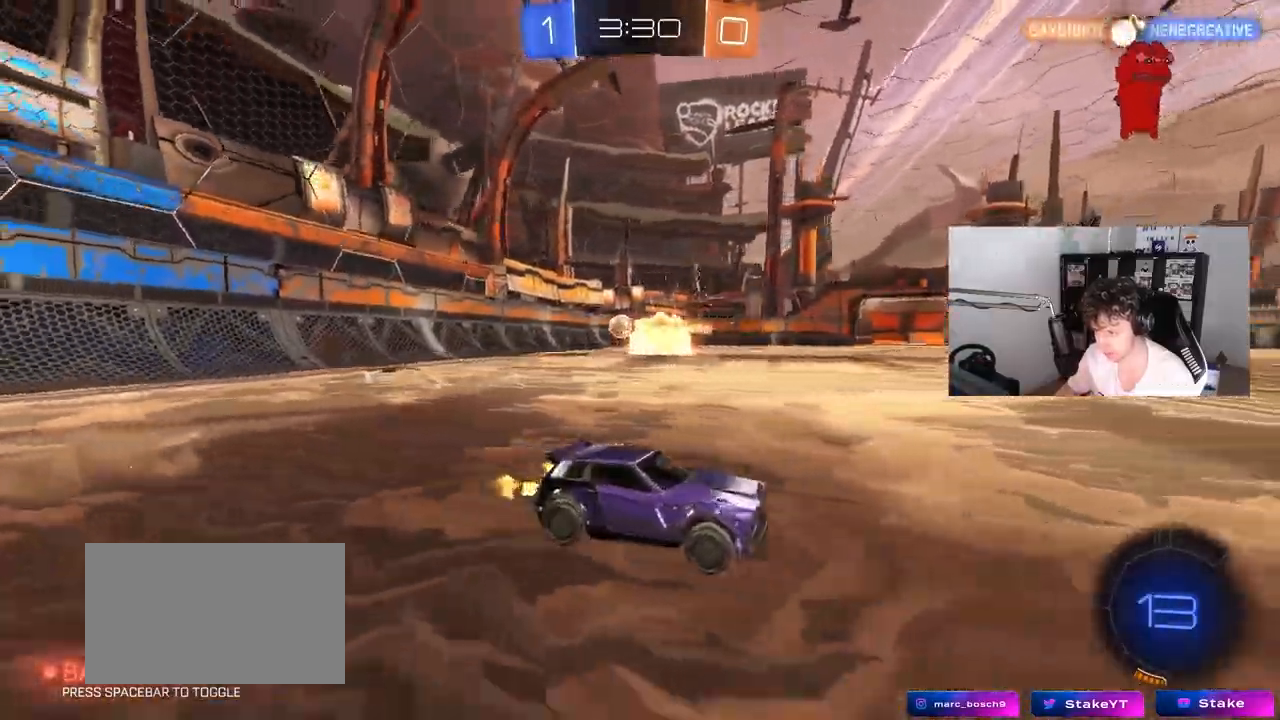
{"keys": ["a", "w"], "mouse": ["left", "right"], "mouse_move": "still", "events": [[117, "mouse_left", "down"], [150, "a", "down"], [200, "space", "down"], [383, "mouse_right", "down"], [383, "space", "up"]]}
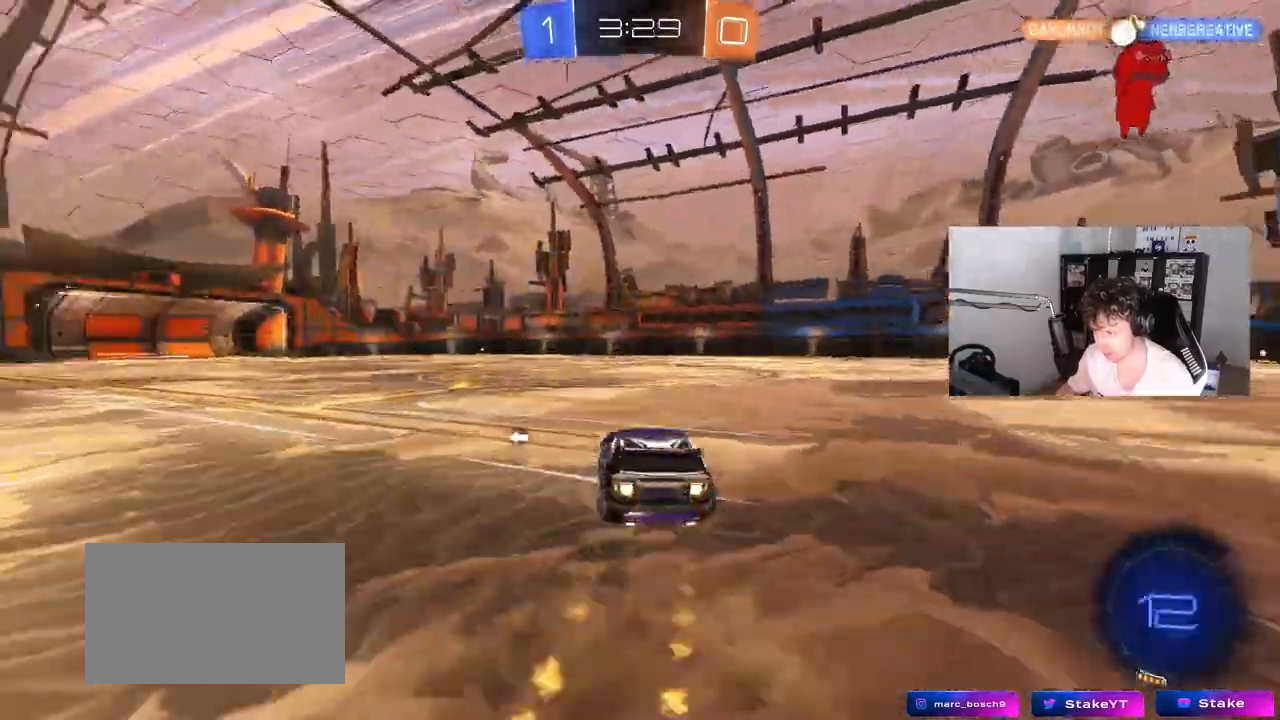
{"keys": ["d", "shift"], "mouse": [], "mouse_move": "still"}
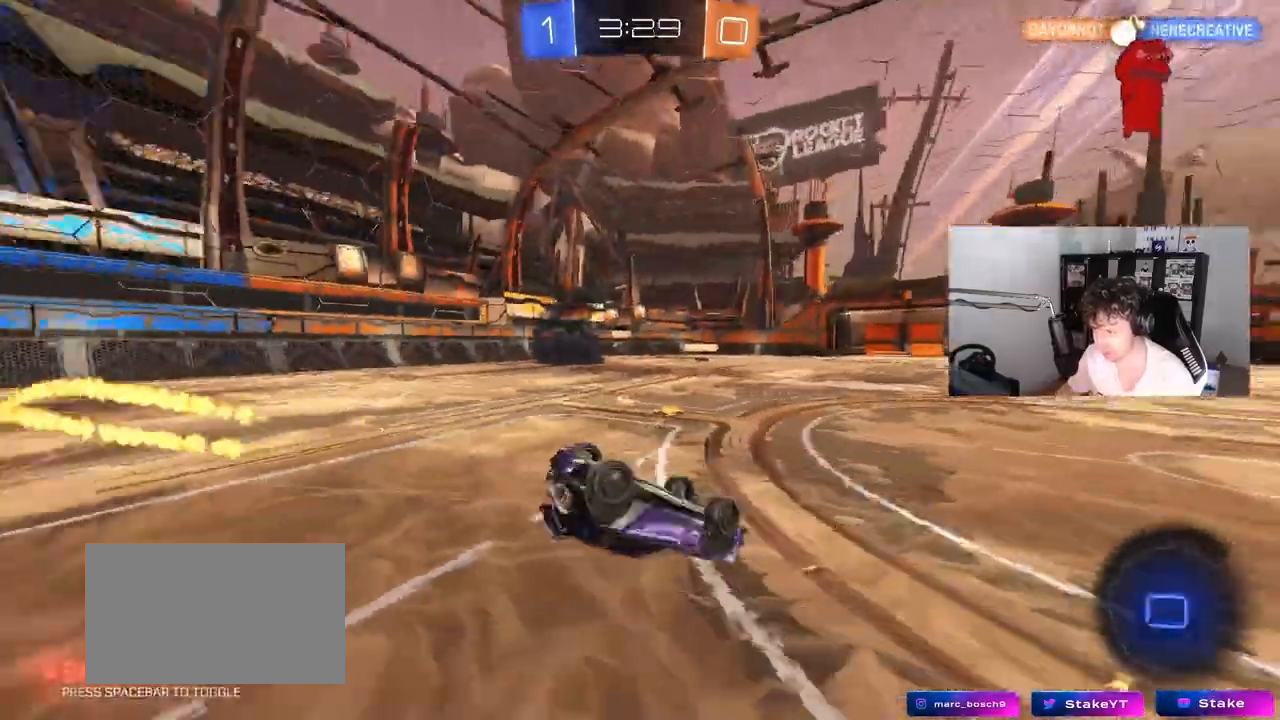
{"keys": ["d", "space"], "mouse": [], "mouse_move": "still", "events": [[133, "s", "down"], [333, "shift", "up"], [367, "s", "up"], [467, "space", "down"]]}
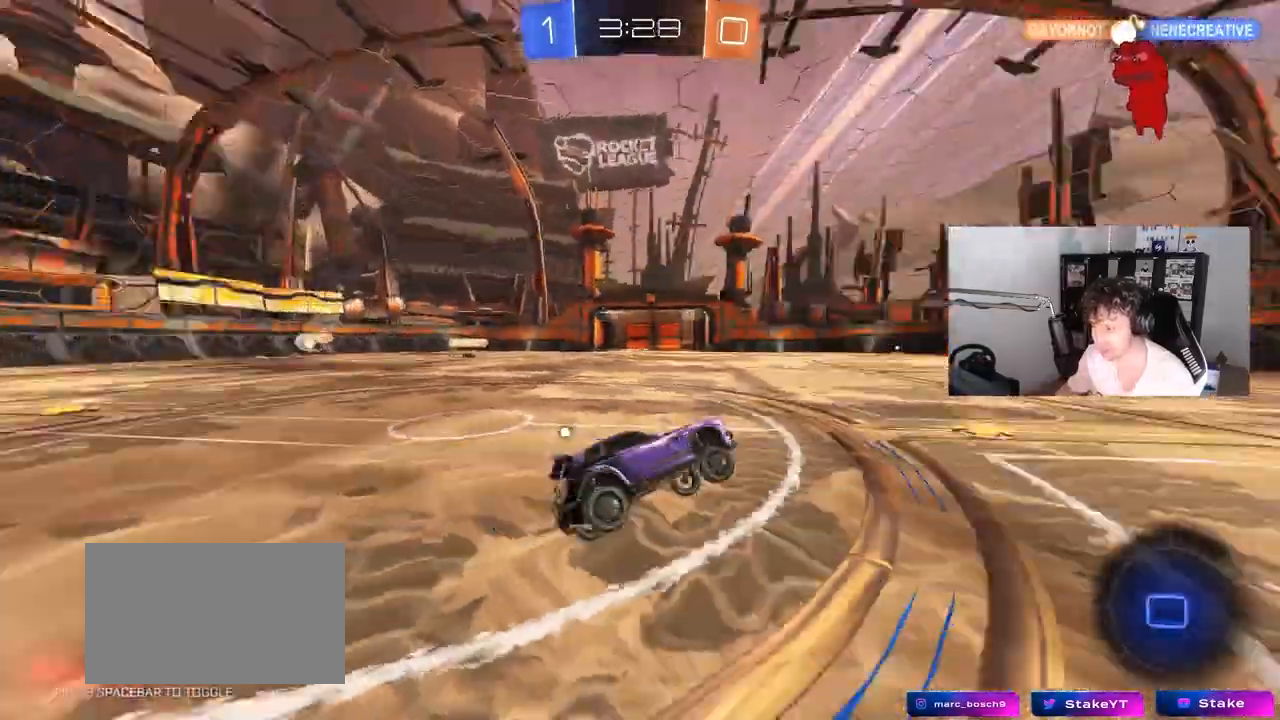
{"keys": ["space", "w"], "mouse": [], "mouse_move": "still", "events": [[17, "d", "up"], [117, "w", "down"], [150, "space", "up"], [483, "space", "down"]]}
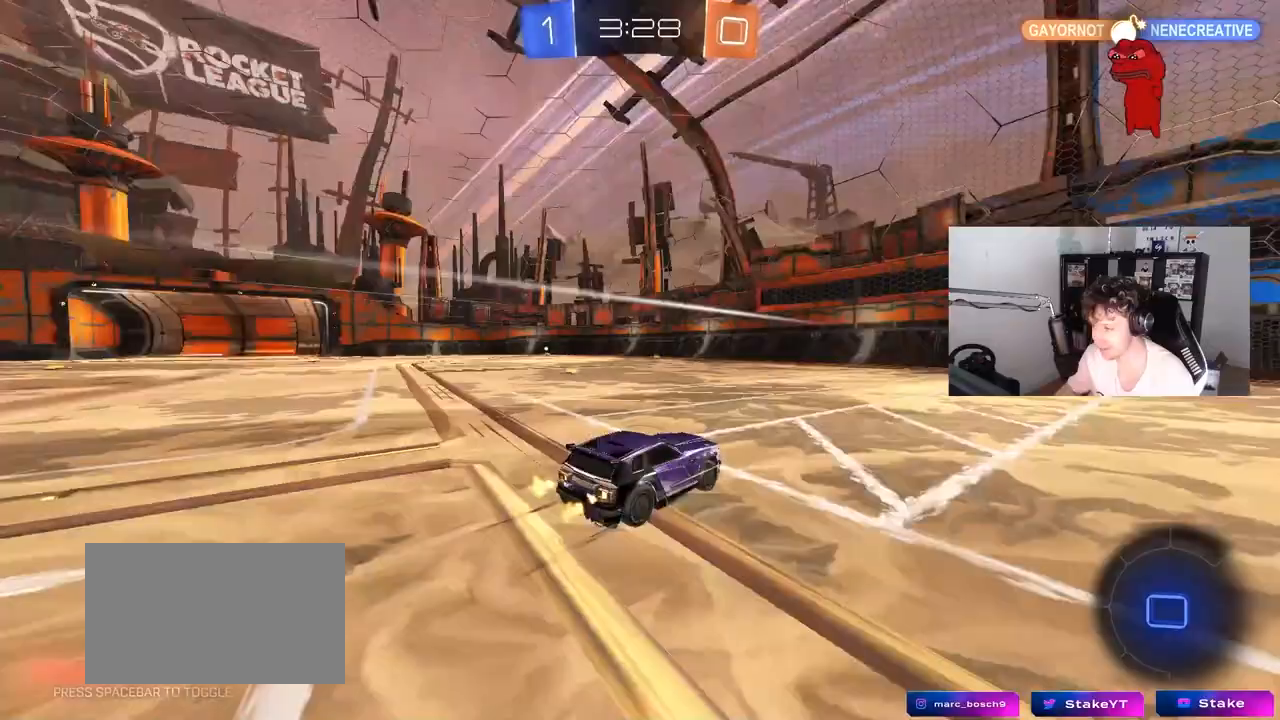
{"keys": ["d", "w"], "mouse": [], "mouse_move": "still", "events": [[167, "space", "up"], [500, "d", "down"]]}
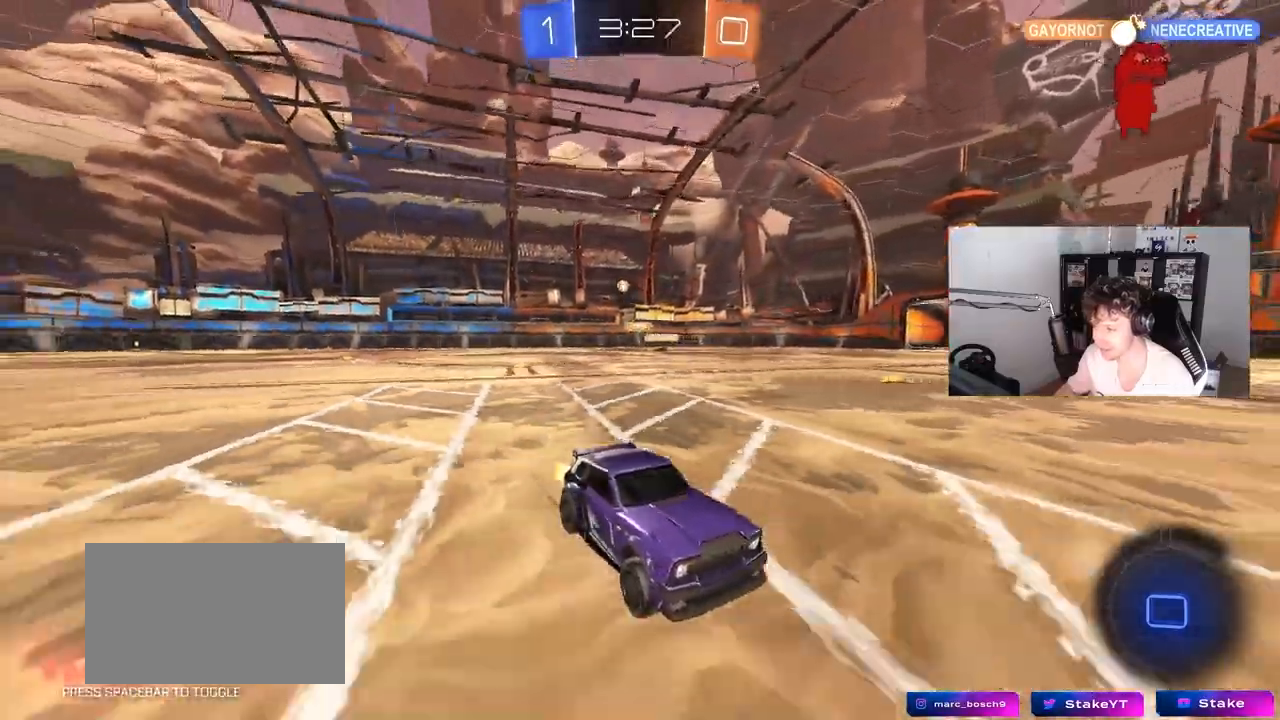
{"keys": ["d", "w"], "mouse": ["left"], "mouse_move": "still", "events": [[50, "shift", "down"], [233, "shift", "up"], [467, "mouse_left", "down"]]}
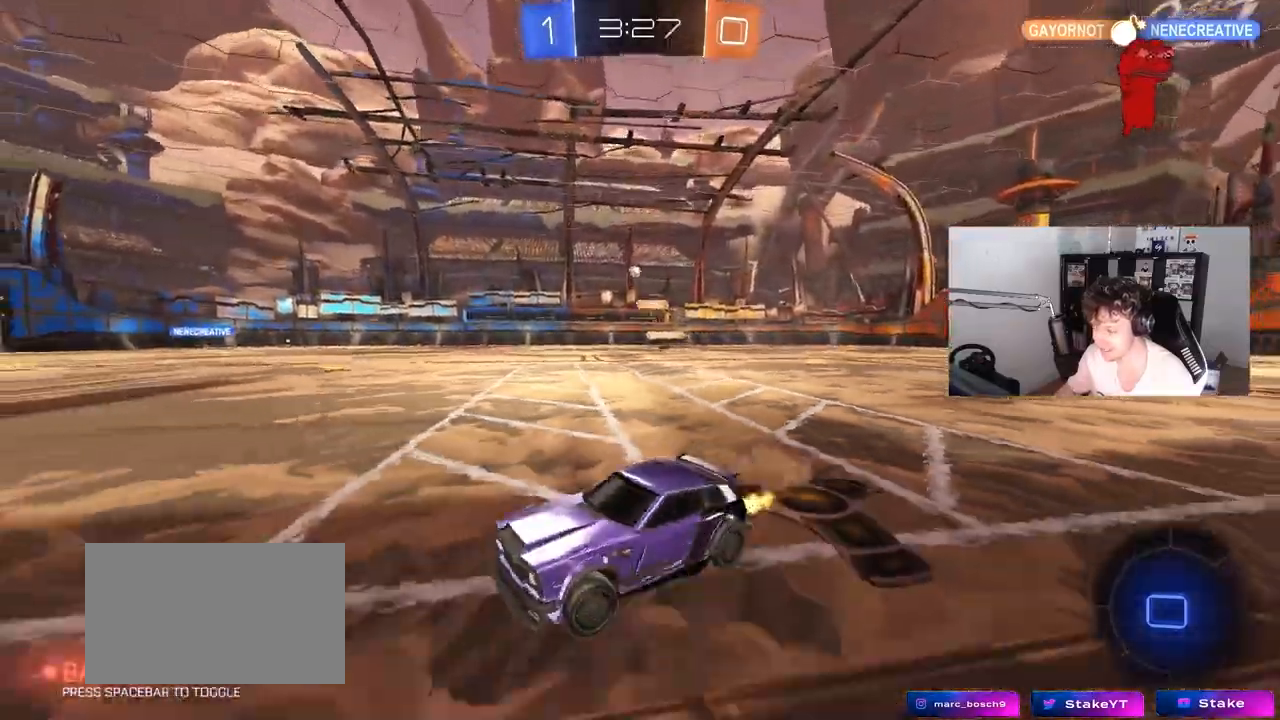
{"keys": ["w"], "mouse": ["left"], "mouse_move": "still", "events": [[250, "d", "up"], [400, "mouse_right", "down"], [483, "mouse_right", "up"]]}
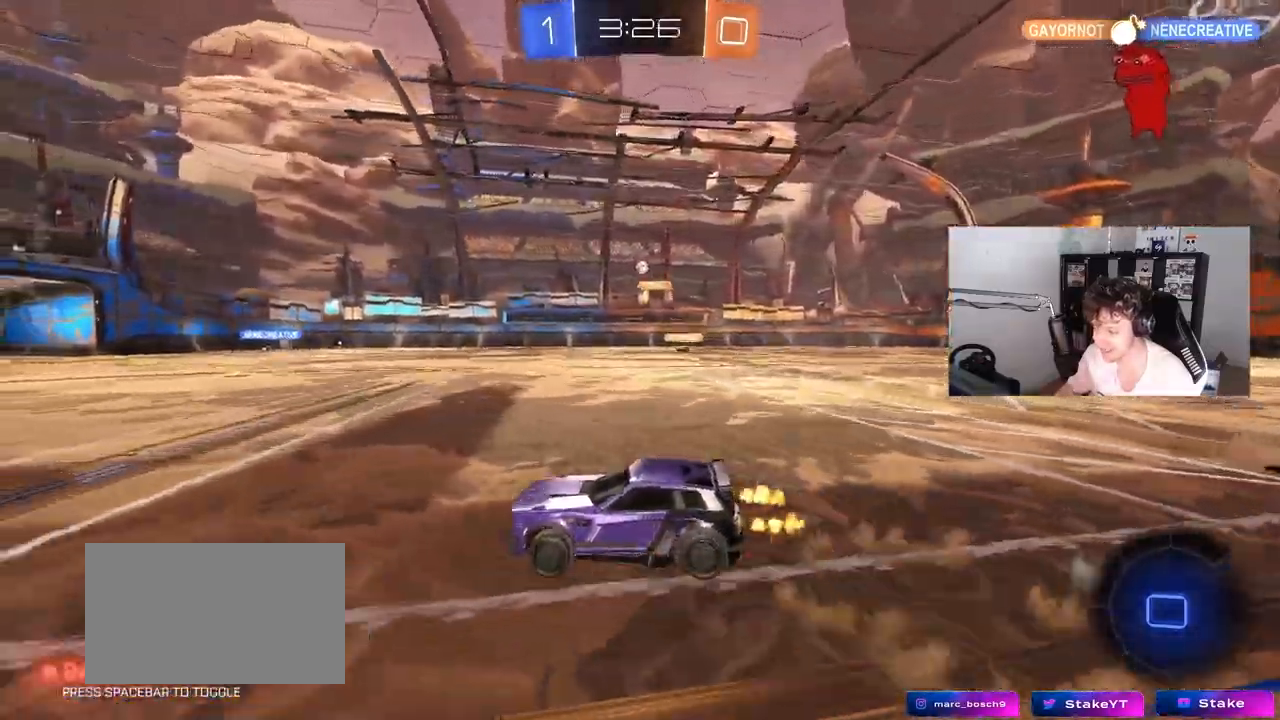
{"keys": ["w"], "mouse": [], "mouse_move": "still", "events": [[33, "mouse_right", "down"], [117, "space", "down"], [167, "mouse_left", "up"], [217, "mouse_right", "up"], [317, "space", "up"]]}
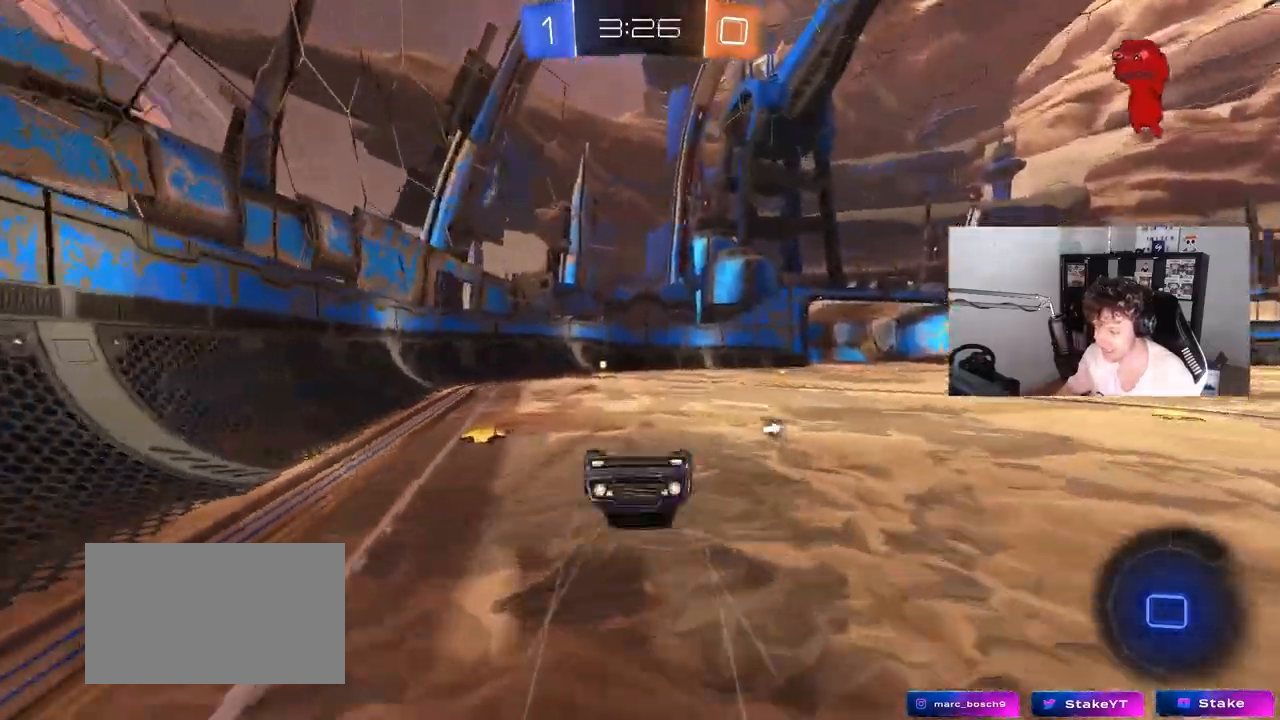
{"keys": [], "mouse": [], "mouse_move": "still", "events": [[50, "a", "down"], [133, "w", "up"], [183, "a", "up"], [183, "space", "down"], [367, "space", "up"]]}
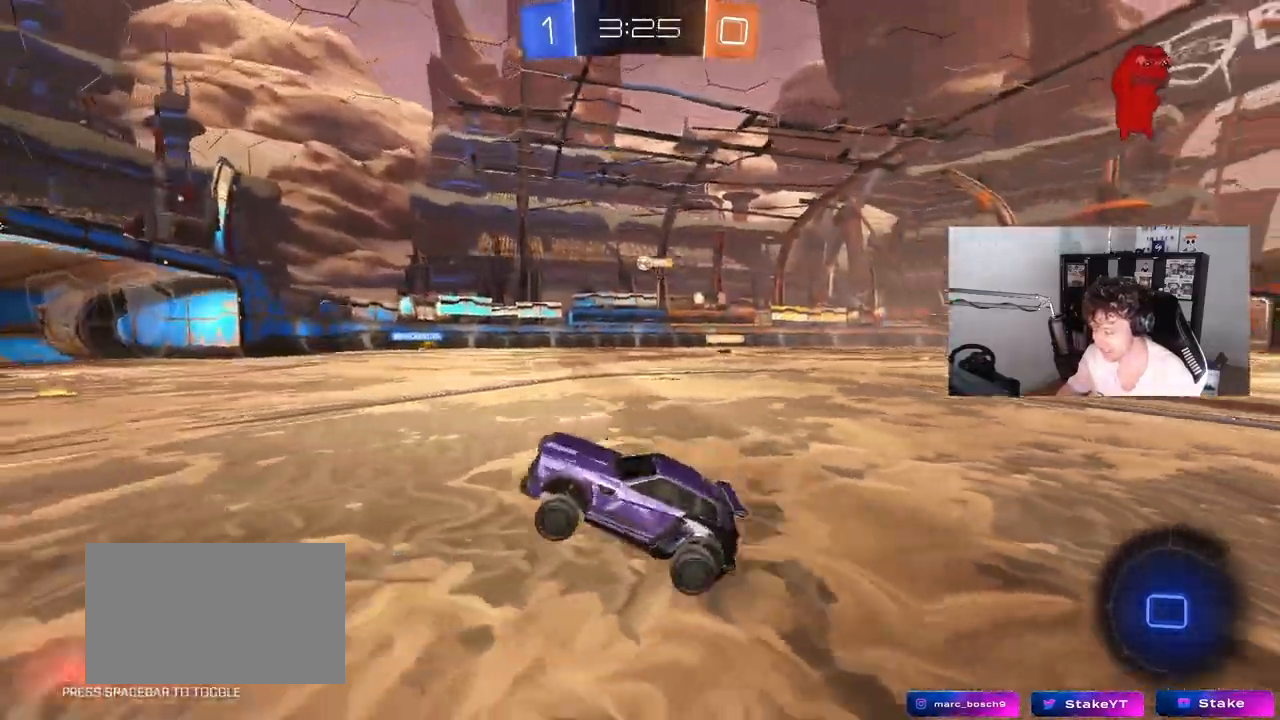
{"keys": ["d", "w"], "mouse": ["left"], "mouse_move": "still", "events": [[17, "a", "down"], [17, "w", "down"], [67, "mouse_left", "down"], [250, "a", "up"], [433, "d", "down"]]}
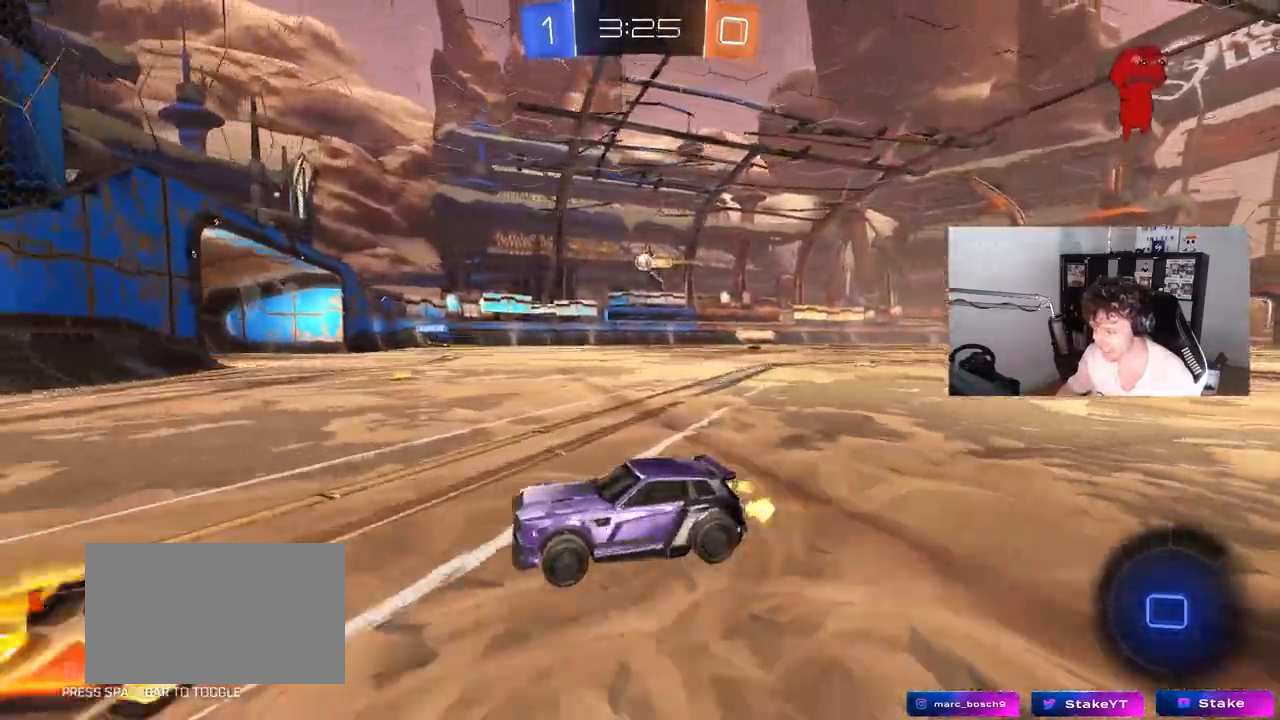
{"keys": ["s"], "mouse": [], "mouse_move": "still", "events": [[317, "mouse_left", "up"], [317, "w", "up"], [367, "d", "up"], [450, "s", "down"]]}
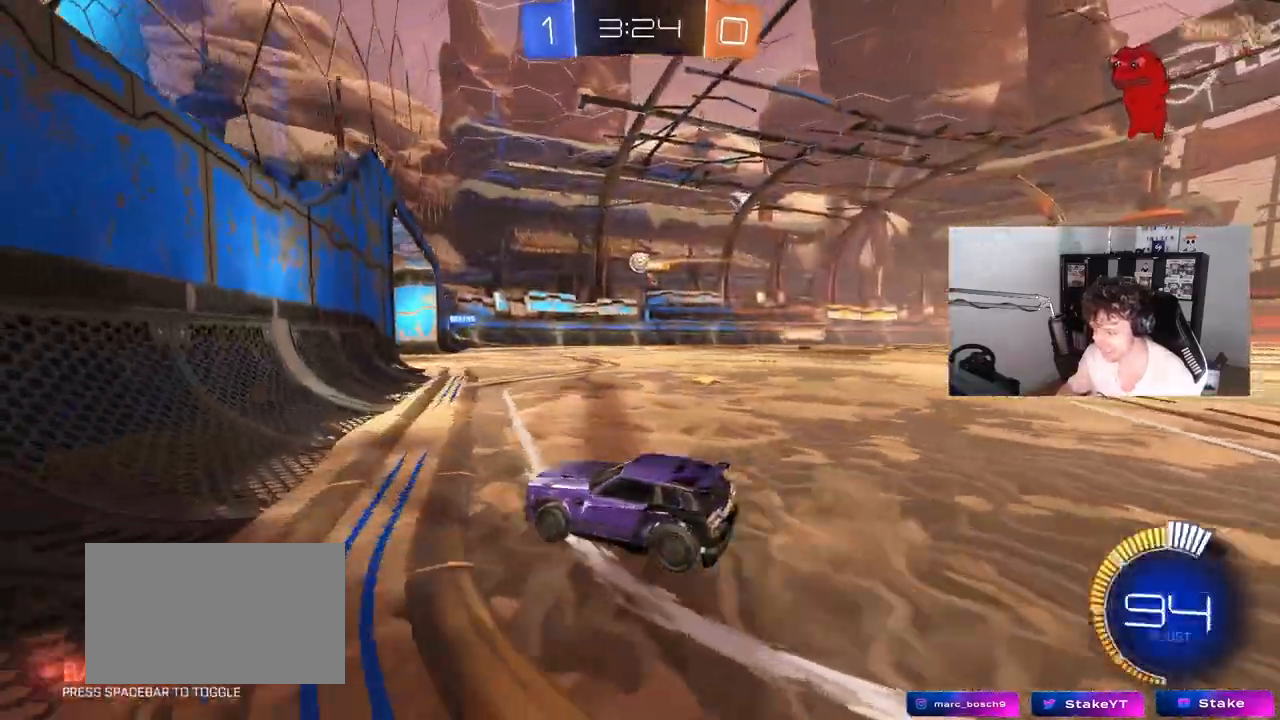
{"keys": ["d"], "mouse": [], "mouse_move": "still", "events": [[50, "d", "down"], [100, "s", "up"], [283, "d", "up"], [467, "d", "down"]]}
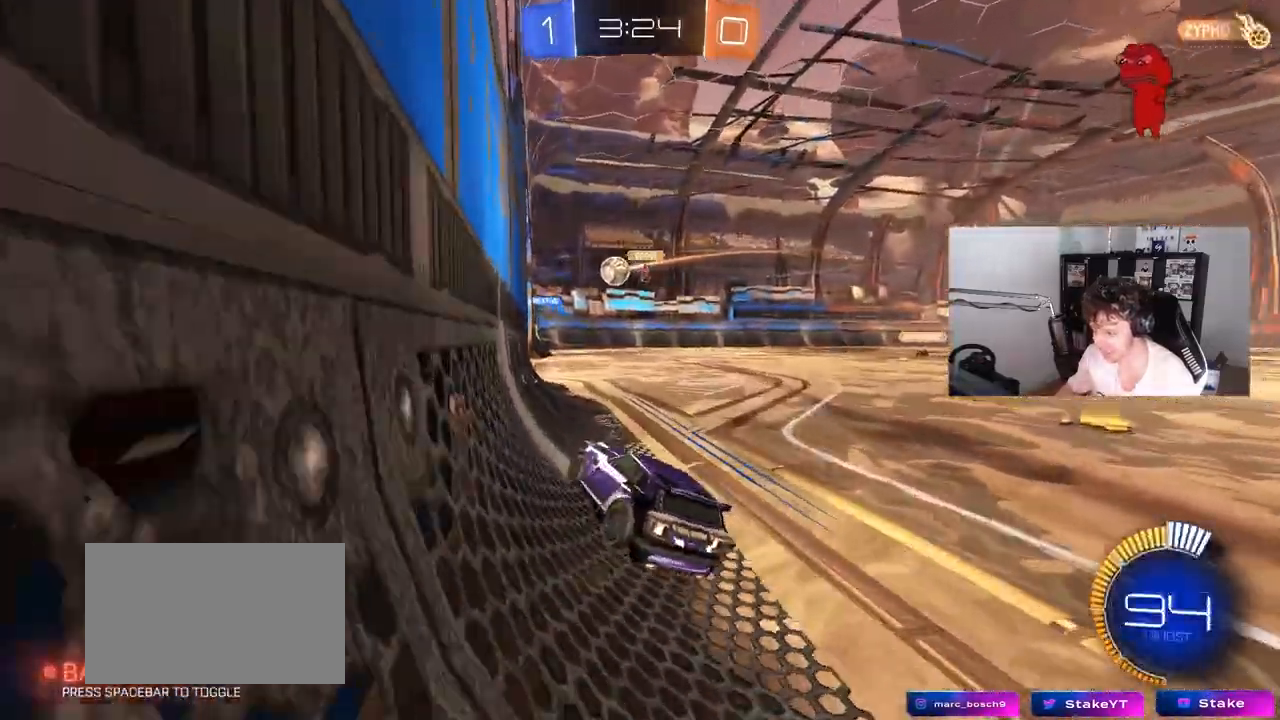
{"keys": [], "mouse": [], "mouse_move": "still", "events": [[117, "d", "up"], [250, "d", "down"], [300, "s", "down"], [350, "a", "down"], [383, "a", "up"], [383, "d", "up"], [383, "s", "up"]]}
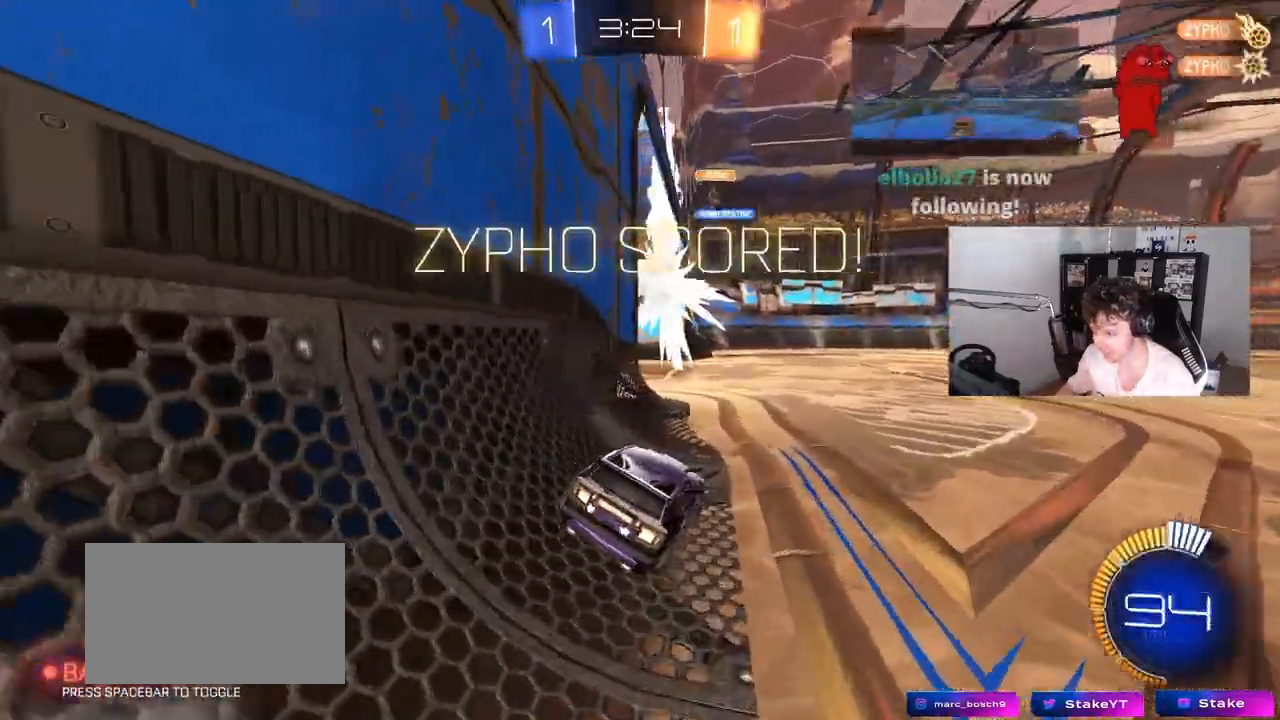
{"keys": ["s", "tab"], "mouse": [], "mouse_move": "still", "events": [[117, "tab", "down"], [217, "s", "down"], [317, "mouse_right", "down"], [450, "mouse_right", "up"]]}
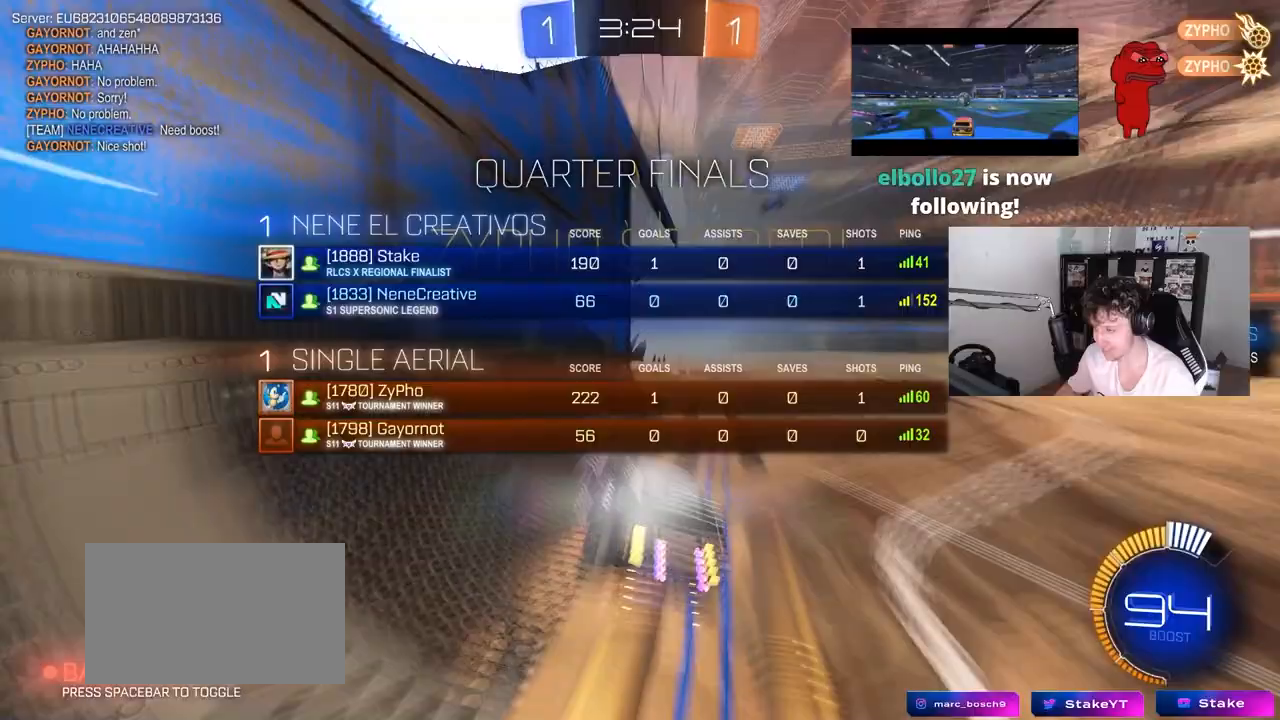
{"keys": ["d", "shift", "w"], "mouse": ["left"], "mouse_move": "still", "events": [[50, "mouse_right", "down"], [100, "space", "down"], [133, "d", "down"], [133, "tab", "up"], [183, "mouse_right", "up"], [183, "s", "up"], [233, "mouse_left", "down"], [233, "space", "up"], [283, "shift", "down"], [333, "w", "down"]]}
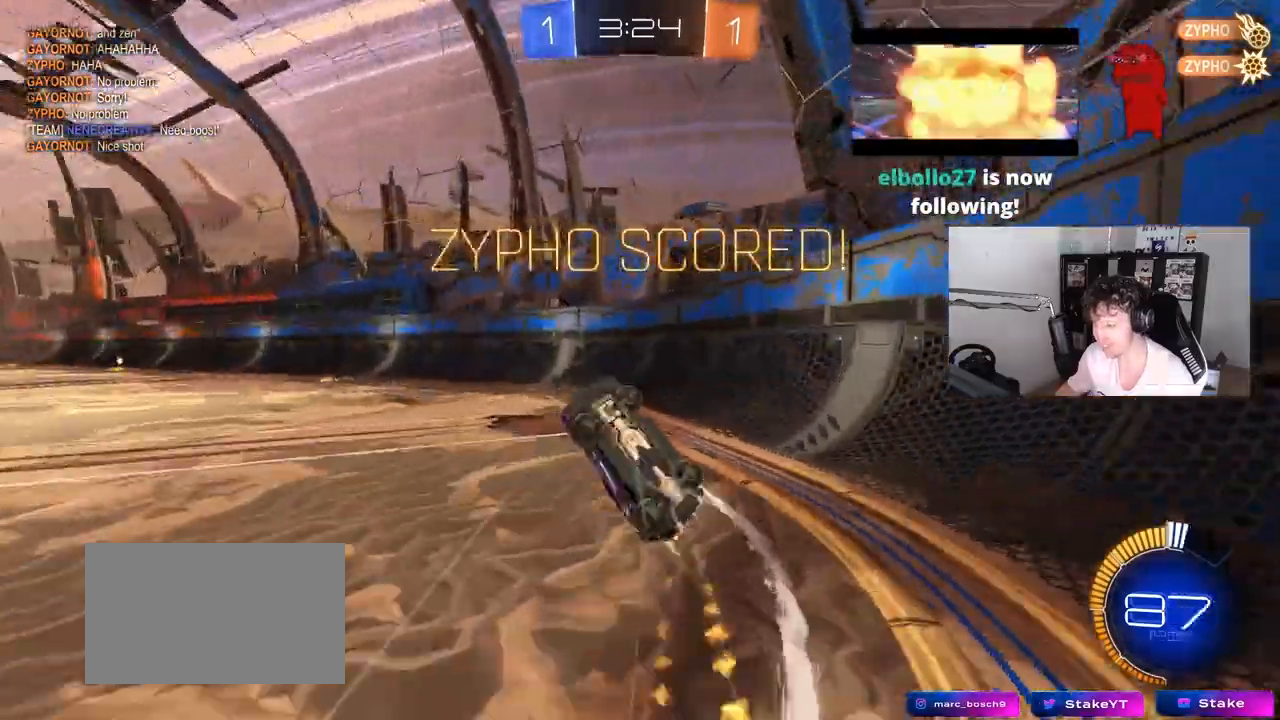
{"keys": ["w"], "mouse": [], "mouse_move": "still", "events": [[350, "d", "up"], [400, "mouse_left", "up"], [400, "shift", "up"]]}
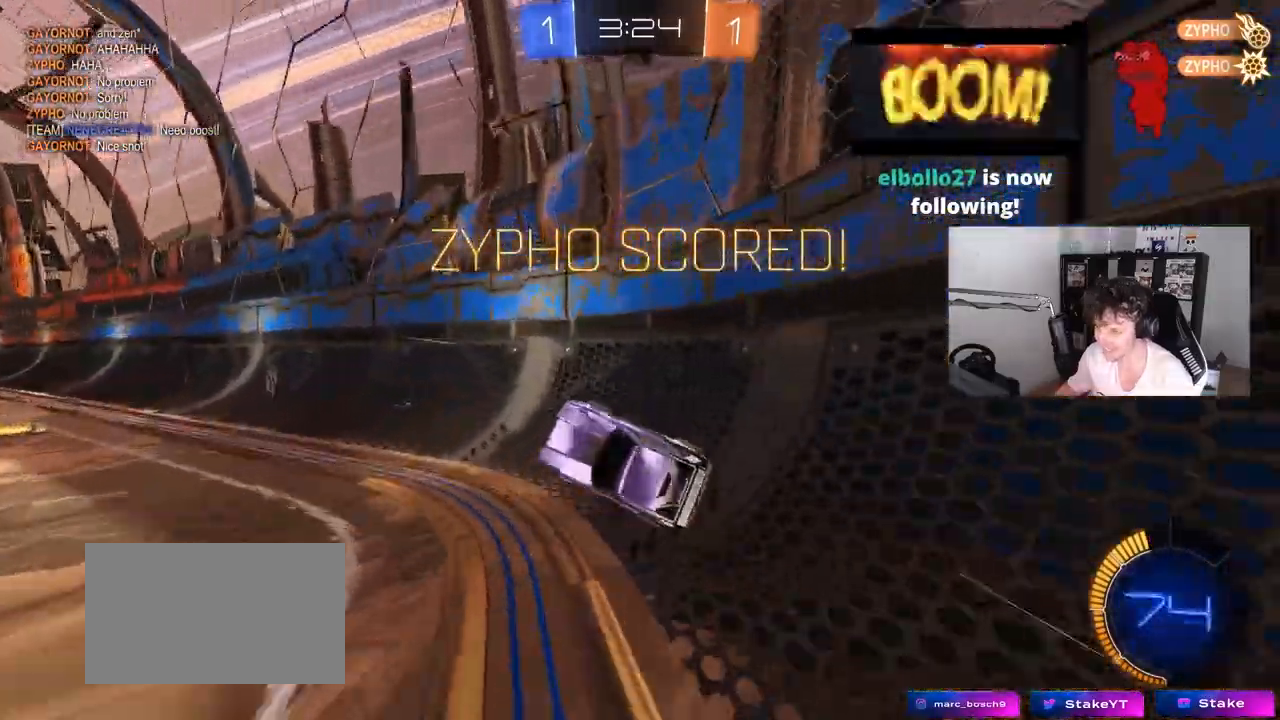
{"keys": ["w"], "mouse": [], "mouse_move": "still", "events": [[83, "a", "down"], [500, "a", "up"]]}
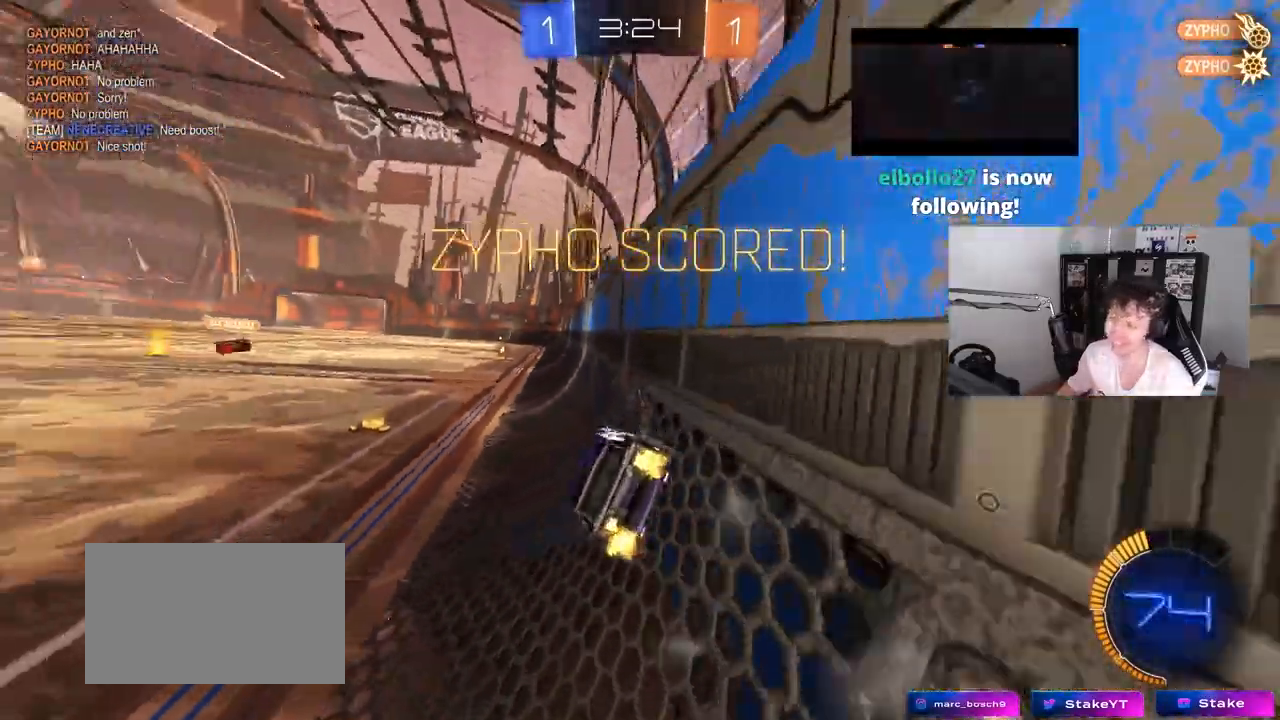
{"keys": ["d", "shift", "w"], "mouse": ["left", "right"], "mouse_move": "still", "events": [[50, "mouse_left", "down"], [50, "w", "up"], [100, "mouse_right", "down"], [133, "s", "down"], [183, "shift", "down"], [283, "mouse_left", "up"], [283, "mouse_right", "up"], [283, "s", "up"], [333, "d", "down"], [467, "mouse_left", "down"], [467, "mouse_right", "down"], [467, "w", "down"]]}
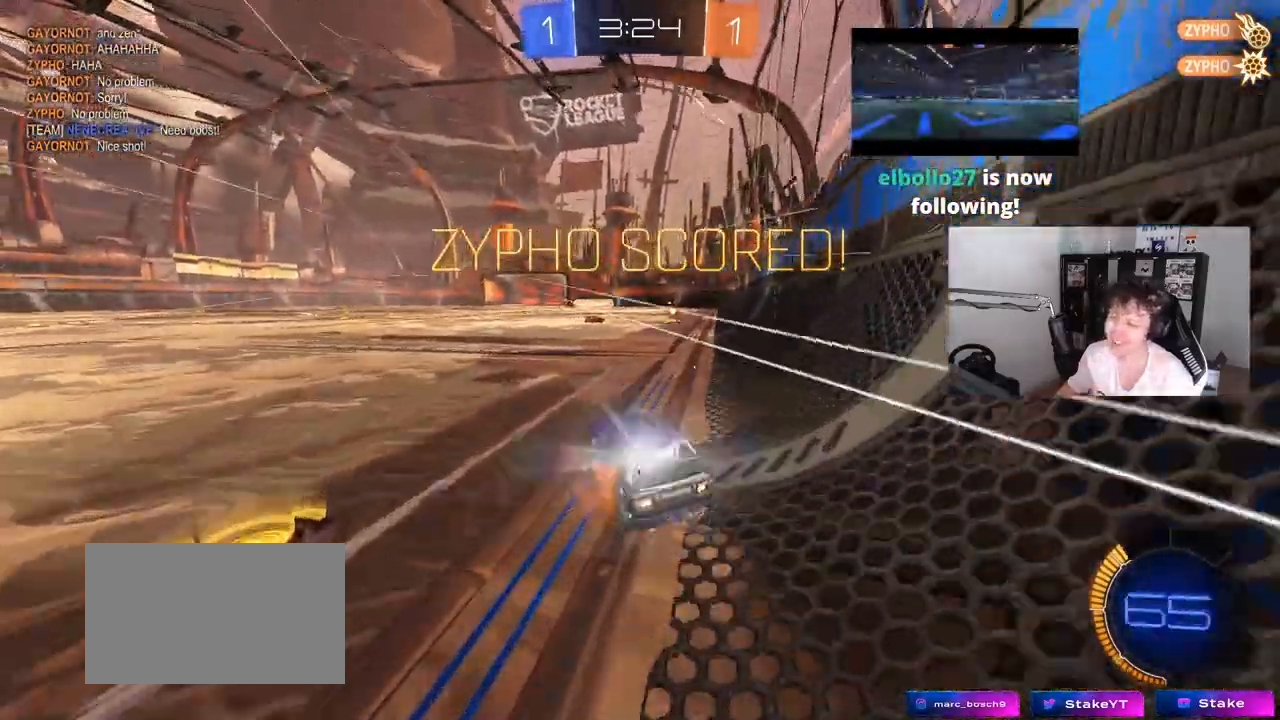
{"keys": ["shift", "w"], "mouse": ["right"], "mouse_move": "still", "events": [[117, "mouse_left", "up"], [117, "mouse_right", "up"], [150, "d", "up"], [150, "mouse_right", "down"], [250, "mouse_right", "up"], [350, "mouse_right", "down"]]}
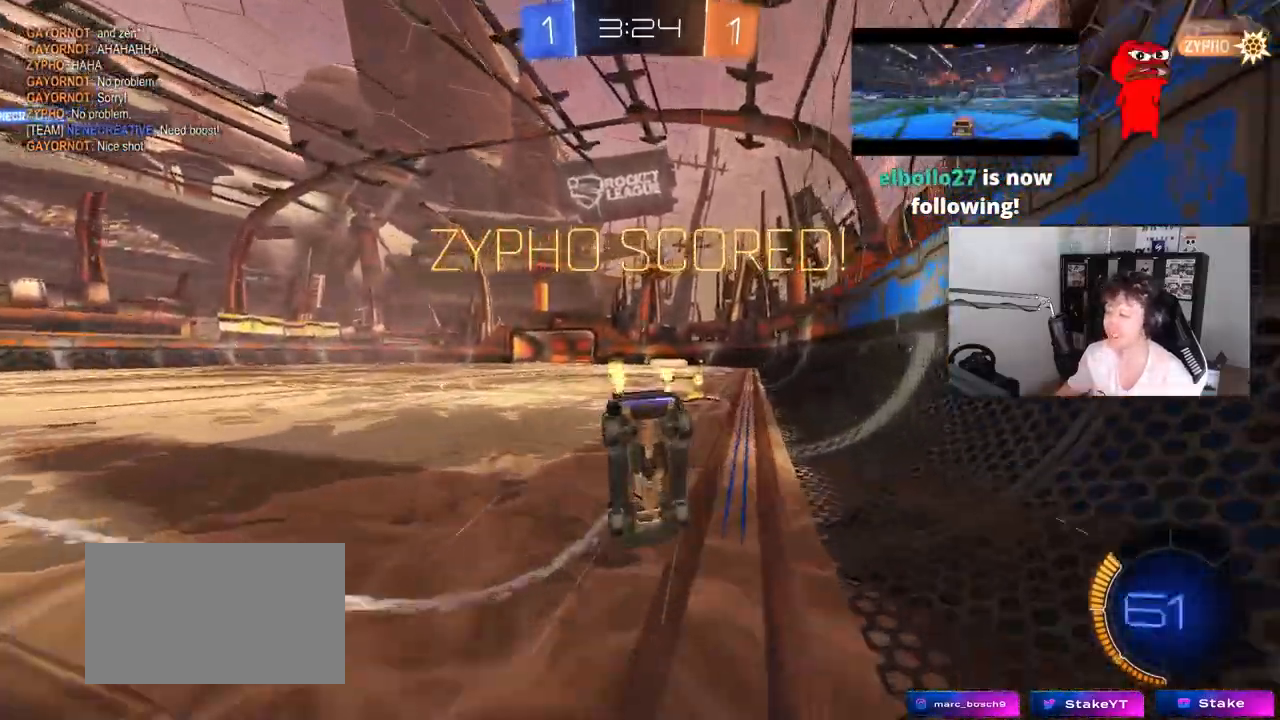
{"keys": ["tab"], "mouse": [], "mouse_move": "up", "events": [[83, "mouse_right", "up"], [83, "shift", "up"], [83, "w", "up"], [267, "tab", "down"]]}
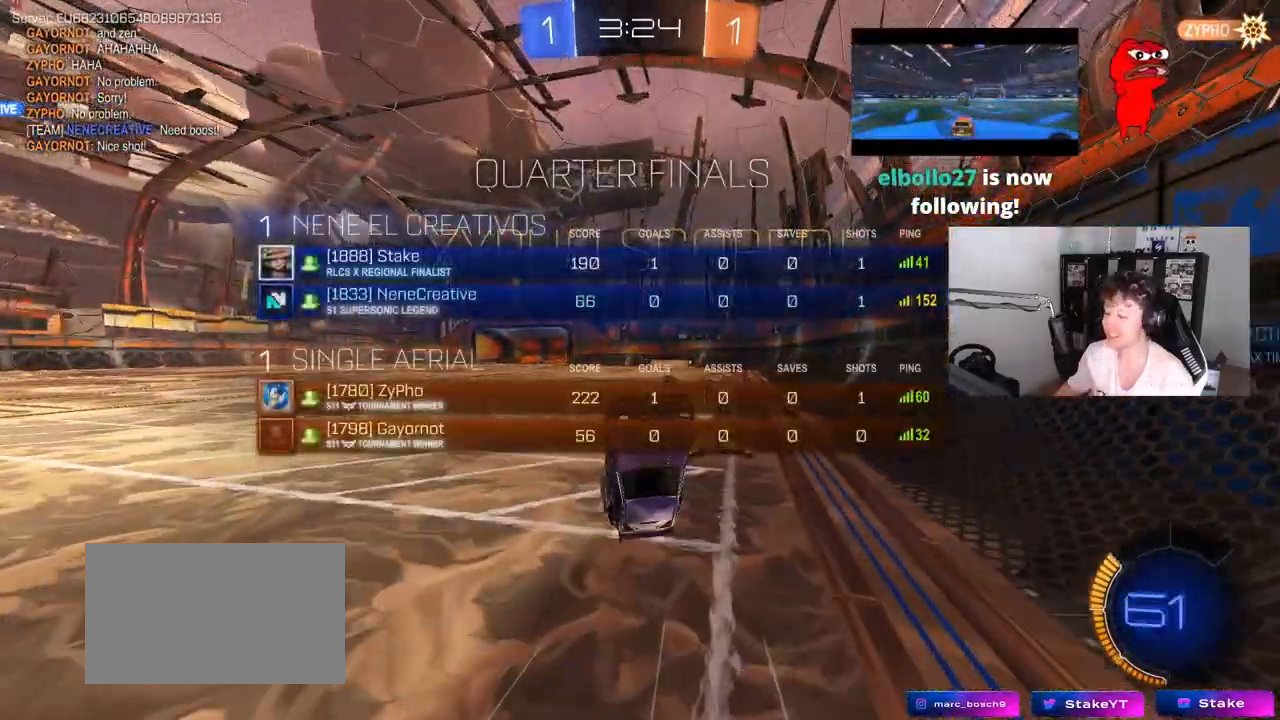
{"keys": [], "mouse": [], "mouse_move": "still", "events": [[283, "tab", "up"]]}
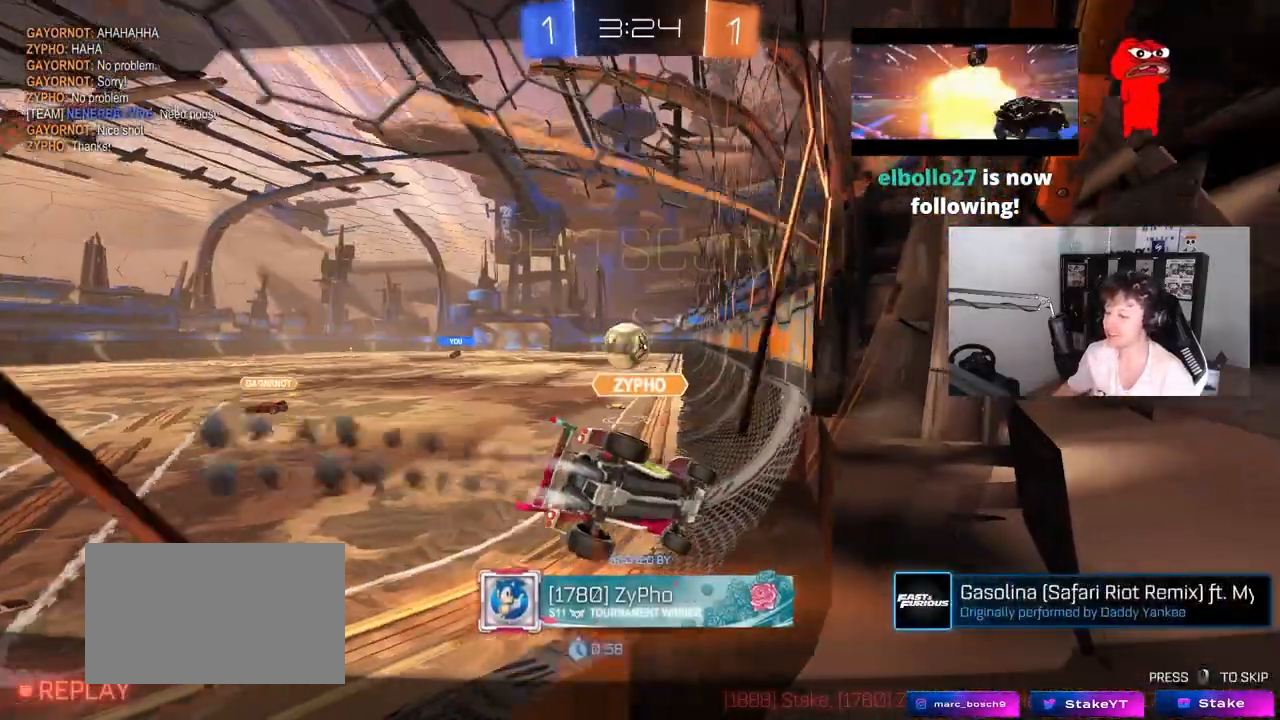
{"keys": [], "mouse": [], "mouse_move": "down", "events": []}
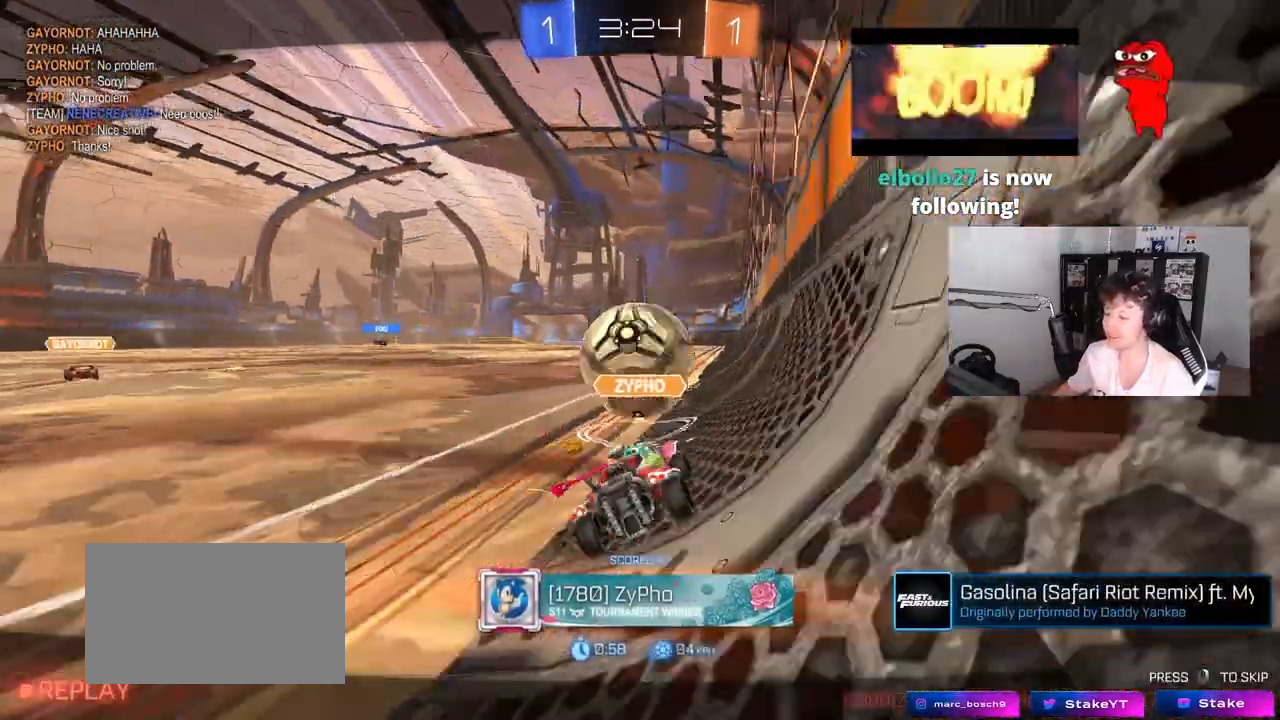
{"keys": [], "mouse": [], "mouse_move": "still", "events": []}